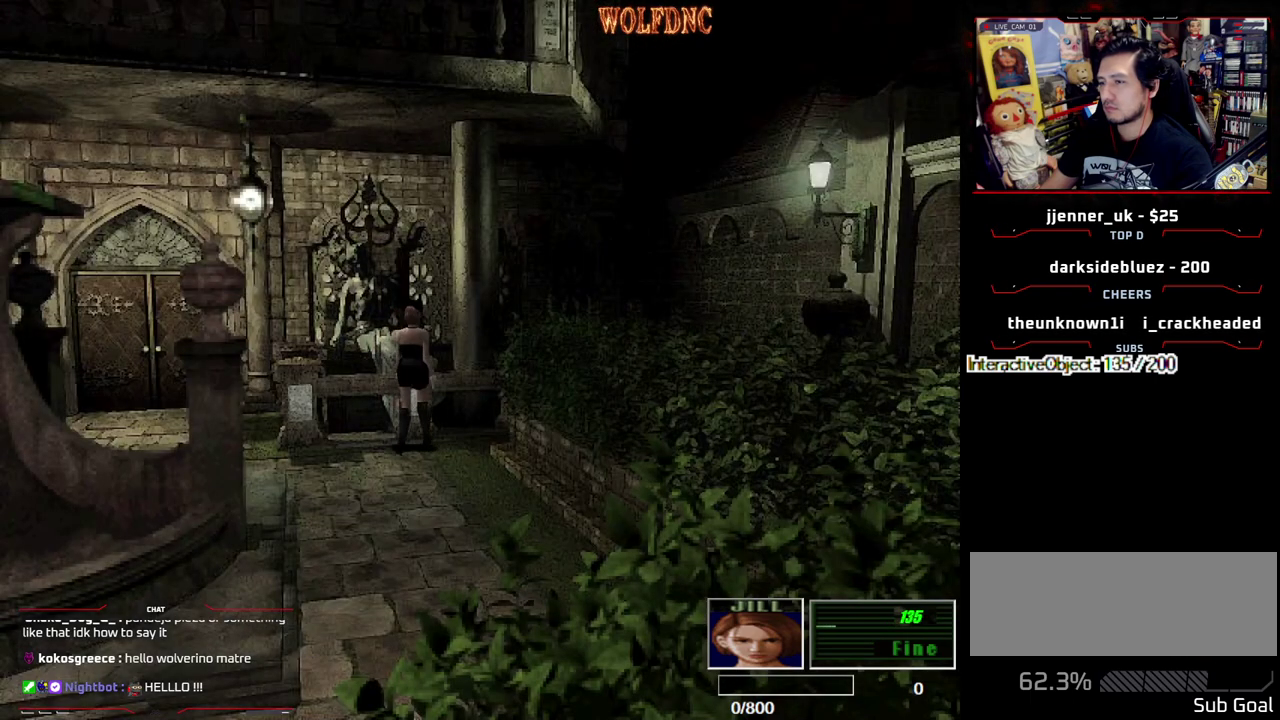
Gameplay with a controller (PlayStation layout); each line is a JSON object with the inputs held at the frame after it. "events" lists button and stick changes between this image and that frame as [ms after this image, input, new state], when the widget could be followed in between. Not read: L3 R3.
{"buttons": ["CROSS", "SQUARE", "DPAD_UP", "DPAD_RIGHT"], "events": [[17, "CROSS", "down"], [67, "CROSS", "up"], [117, "CROSS", "down"], [117, "DPAD_LEFT", "down"], [200, "CROSS", "up"], [250, "CROSS", "down"], [350, "DPAD_LEFT", "up"], [383, "DPAD_RIGHT", "down"], [383, "SQUARE", "down"], [433, "CROSS", "up"], [483, "CROSS", "down"]]}
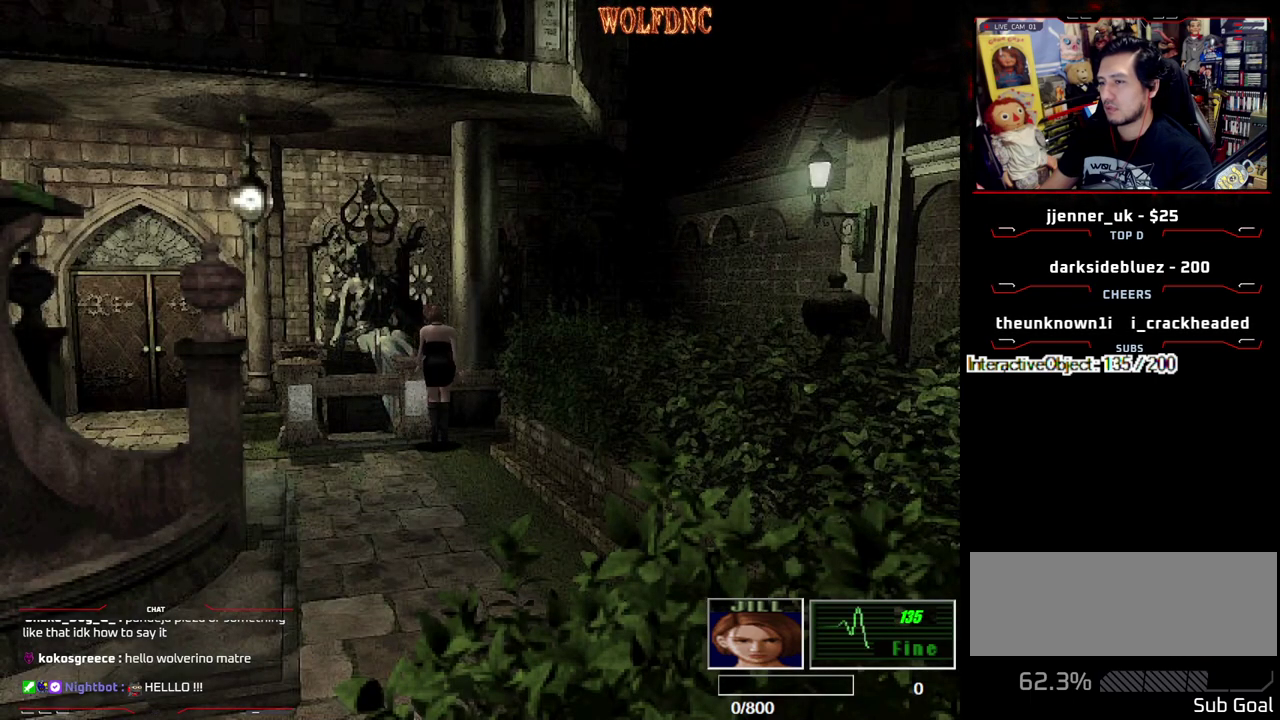
{"buttons": ["CROSS", "SQUARE", "DPAD_UP"], "events": [[33, "DPAD_LEFT", "down"], [33, "DPAD_RIGHT", "up"], [83, "CROSS", "up"], [83, "SQUARE", "up"], [133, "CROSS", "down"], [217, "SQUARE", "down"], [317, "SQUARE", "up"], [450, "SQUARE", "down"], [500, "DPAD_LEFT", "up"]]}
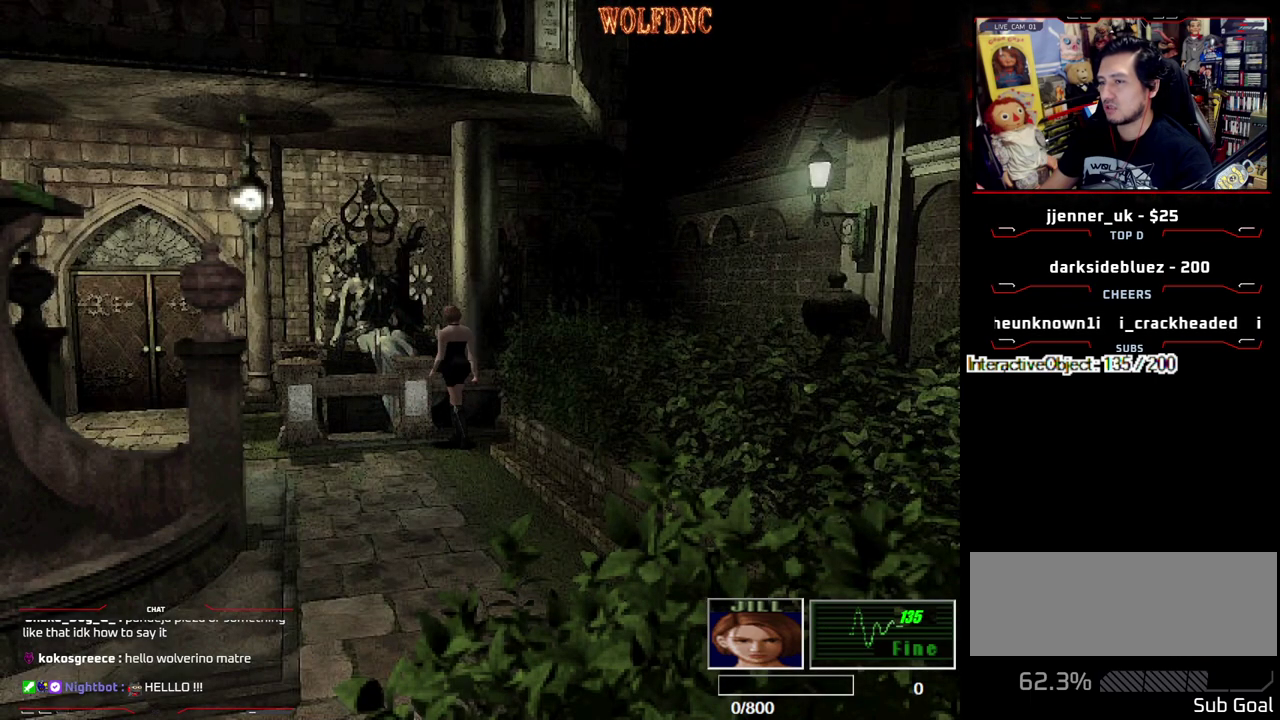
{"buttons": ["CROSS", "SQUARE", "DPAD_UP"], "events": [[50, "SQUARE", "up"], [100, "DPAD_LEFT", "down"], [133, "SQUARE", "down"], [183, "DPAD_LEFT", "up"], [233, "DPAD_RIGHT", "down"], [233, "SQUARE", "up"], [283, "SQUARE", "down"], [383, "SQUARE", "up"], [467, "DPAD_RIGHT", "up"], [467, "SQUARE", "down"]]}
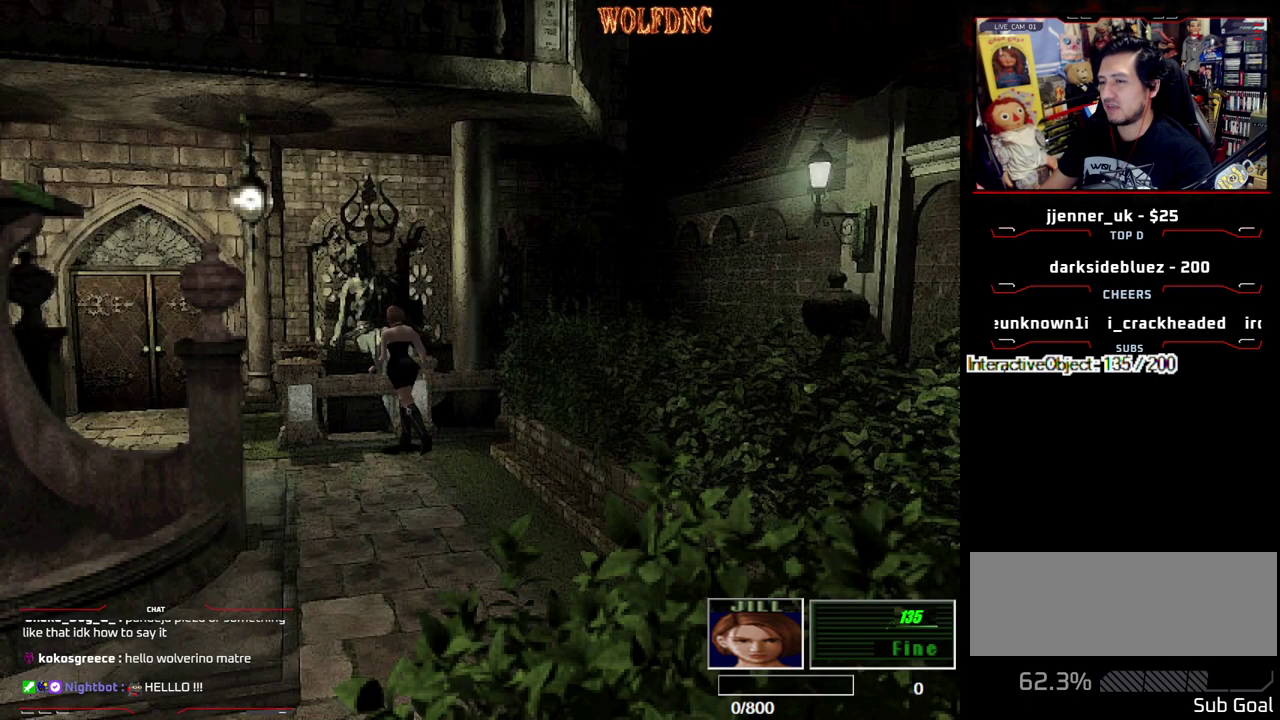
{"buttons": ["CROSS", "SQUARE", "DPAD_UP", "DPAD_LEFT"], "events": [[17, "CROSS", "up"], [17, "DPAD_LEFT", "down"], [67, "CROSS", "down"], [67, "SQUARE", "up"], [117, "DPAD_LEFT", "up"], [150, "CROSS", "up"], [150, "SQUARE", "down"], [200, "CROSS", "down"], [200, "DPAD_LEFT", "down"]]}
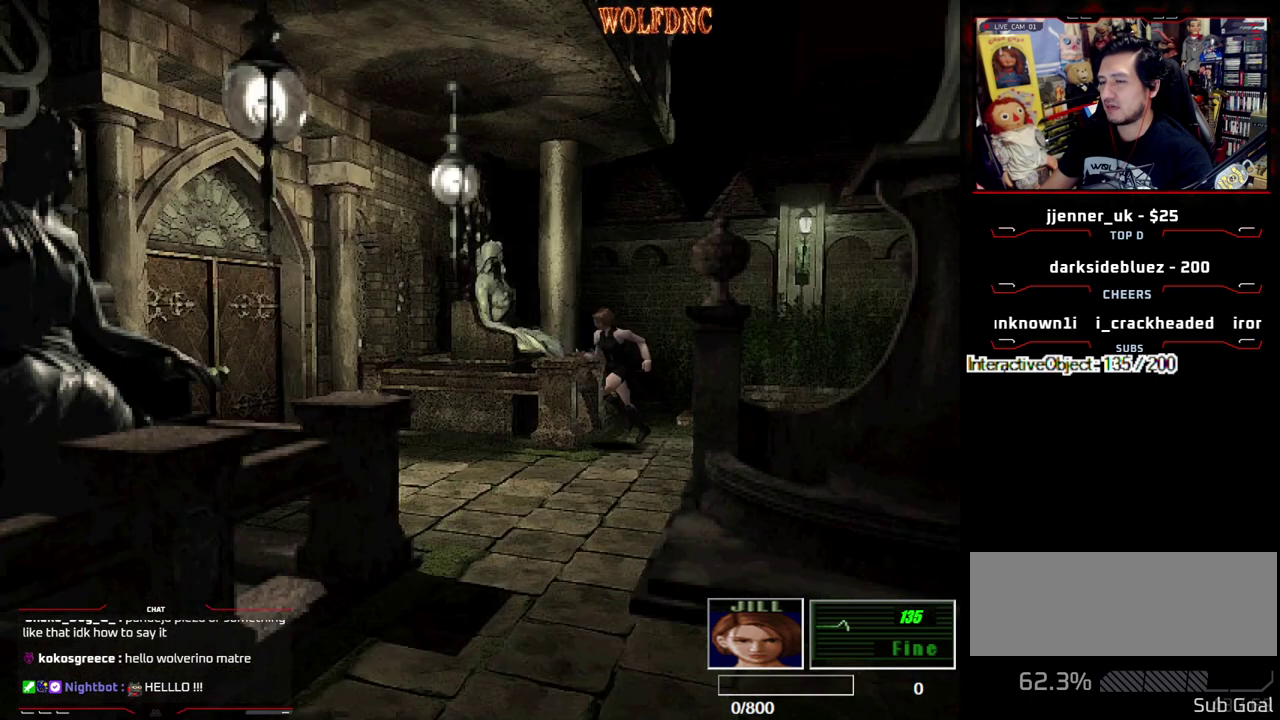
{"buttons": ["SQUARE", "DPAD_UP"], "events": [[167, "CROSS", "up"], [217, "CROSS", "down"], [367, "CROSS", "up"], [450, "DPAD_LEFT", "up"]]}
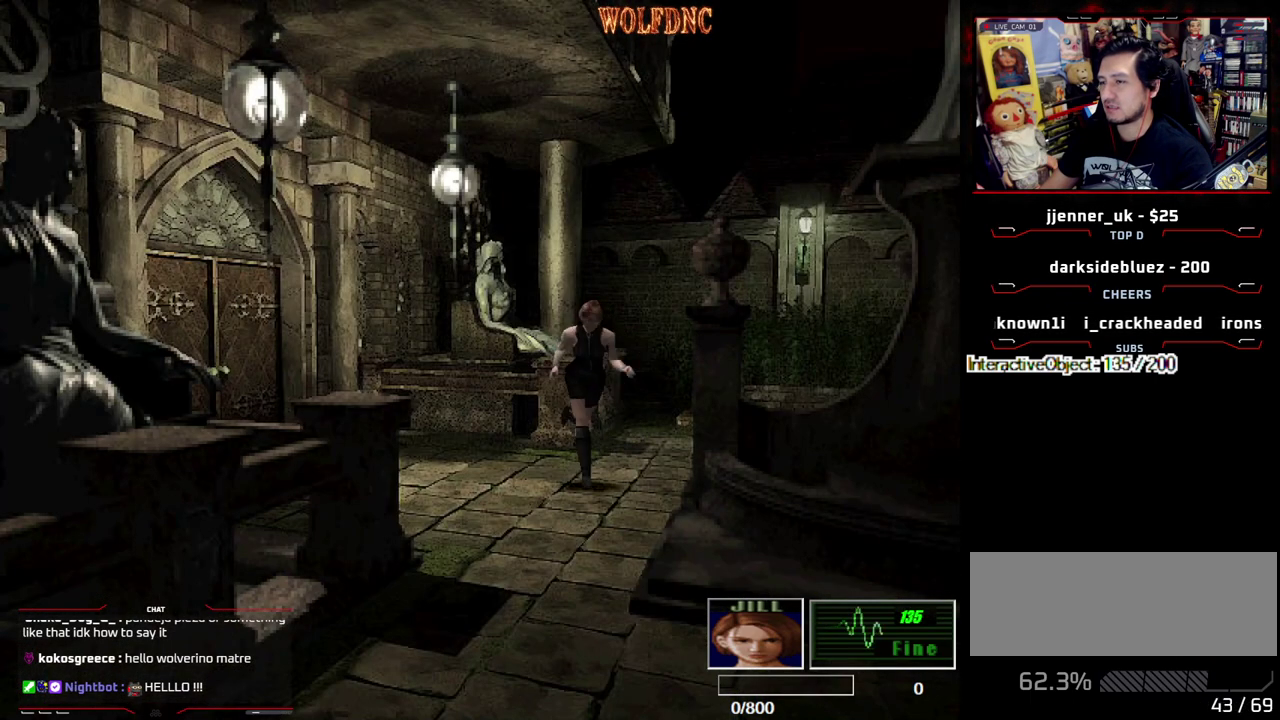
{"buttons": ["SQUARE", "DPAD_UP"], "events": [[100, "DPAD_RIGHT", "down"], [383, "DPAD_RIGHT", "up"]]}
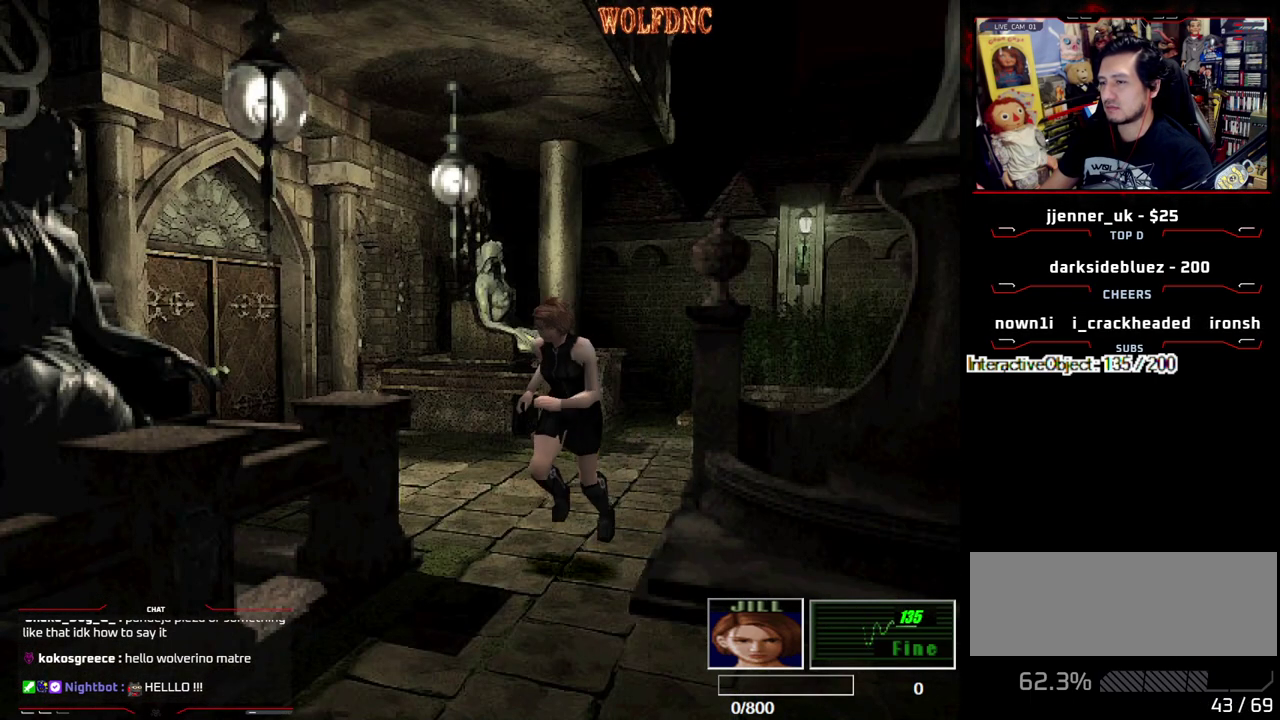
{"buttons": ["CROSS", "DPAD_UP", "DPAD_RIGHT"], "events": [[17, "DPAD_RIGHT", "down"], [200, "CROSS", "down"], [300, "CROSS", "up"], [350, "CROSS", "down"], [350, "SQUARE", "up"], [433, "CROSS", "up"], [483, "CROSS", "down"]]}
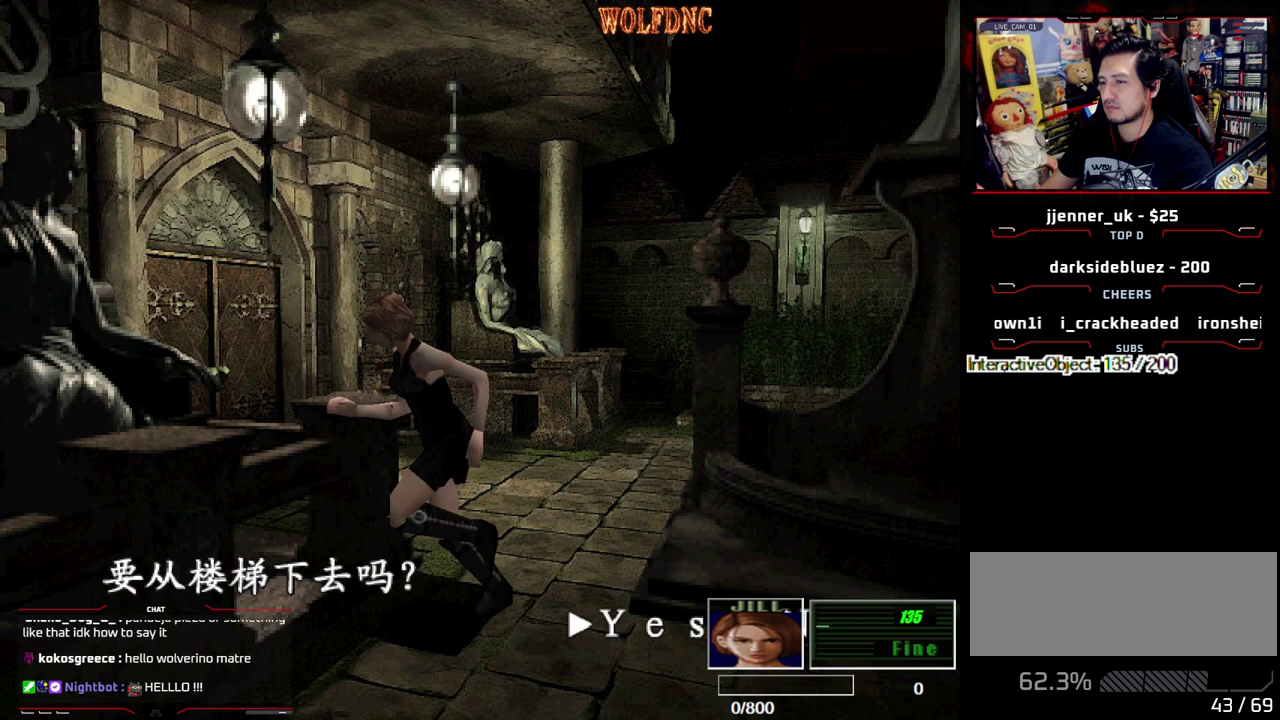
{"buttons": ["CROSS"], "events": [[33, "CROSS", "up"], [33, "DPAD_RIGHT", "up"], [117, "CROSS", "down"], [117, "DPAD_UP", "up"], [167, "CROSS", "up"], [267, "CROSS", "down"], [400, "CROSS", "up"], [450, "CROSS", "down"]]}
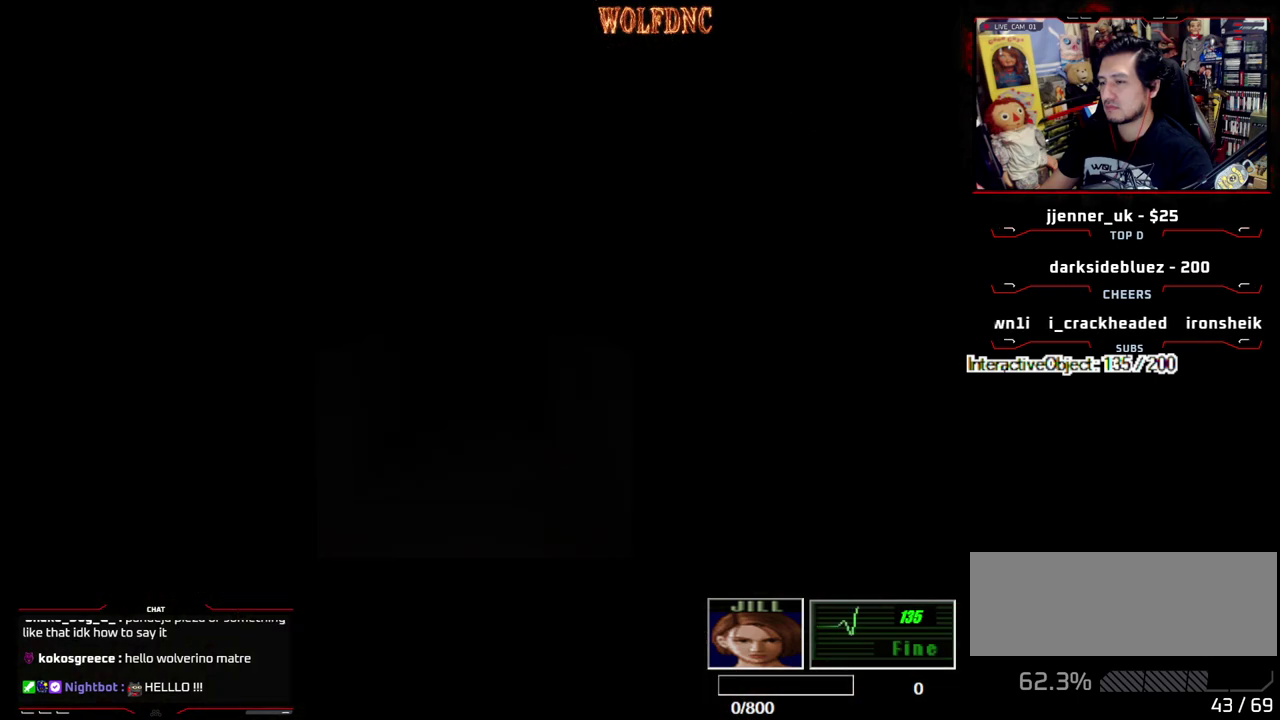
{"buttons": [], "events": [[100, "CROSS", "up"]]}
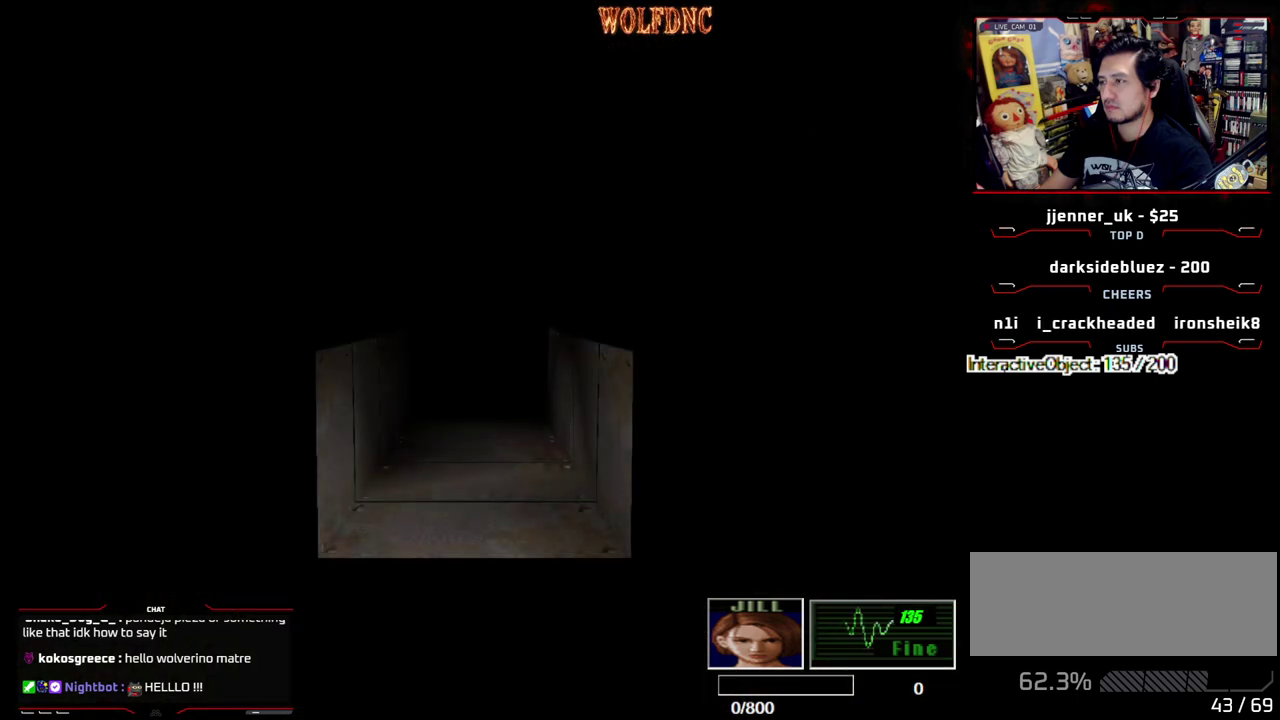
{"buttons": ["SELECT"], "events": [[483, "SELECT", "down"]]}
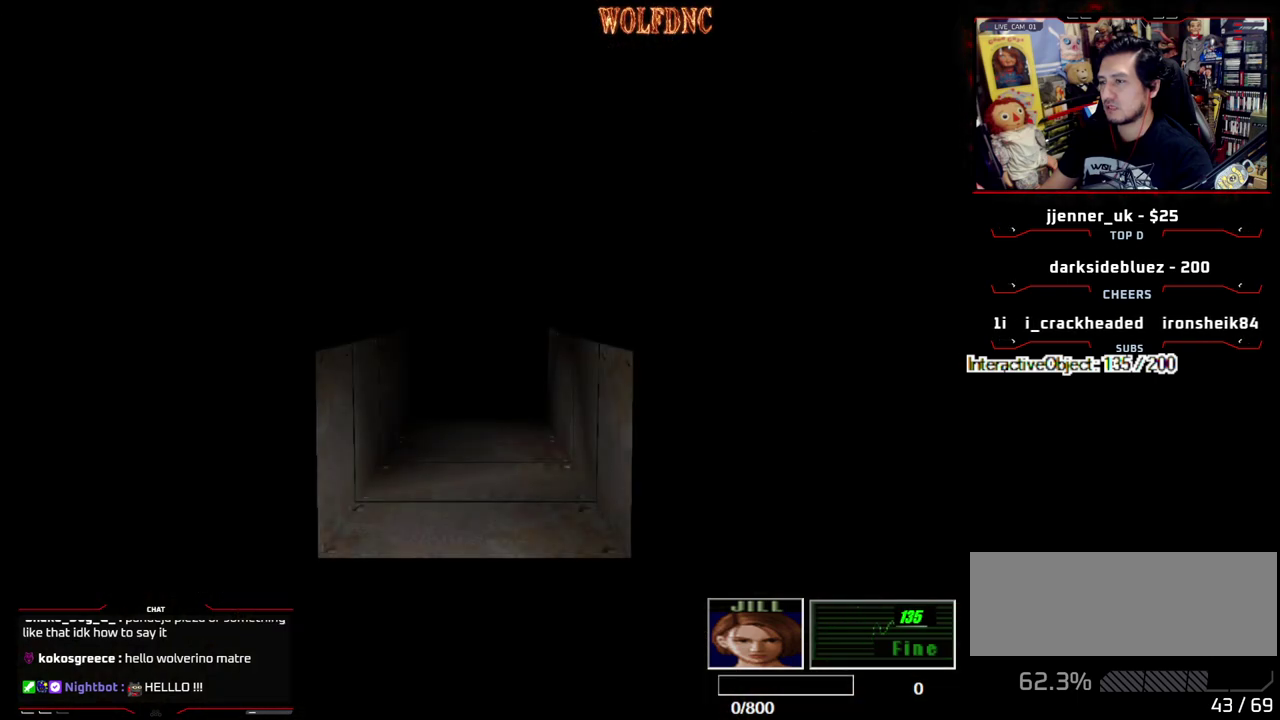
{"buttons": [], "events": [[33, "SELECT", "up"], [400, "CIRCLE", "down"], [500, "CIRCLE", "up"]]}
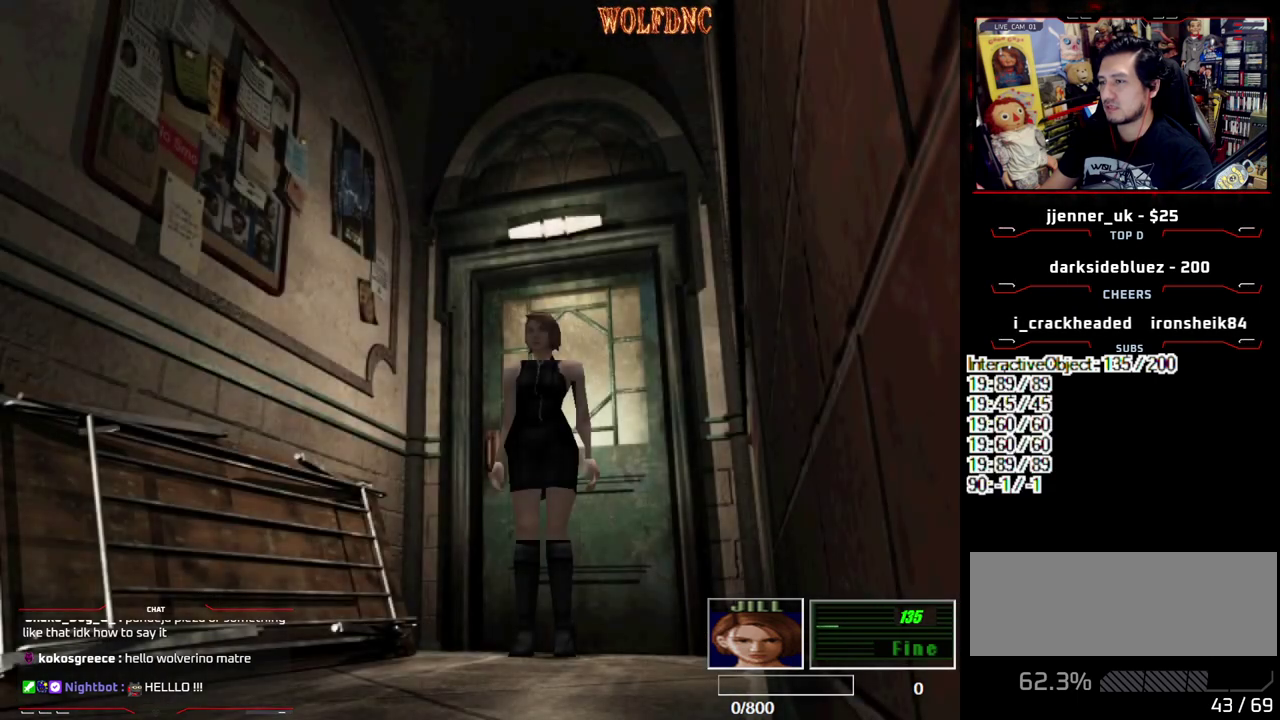
{"buttons": [], "events": []}
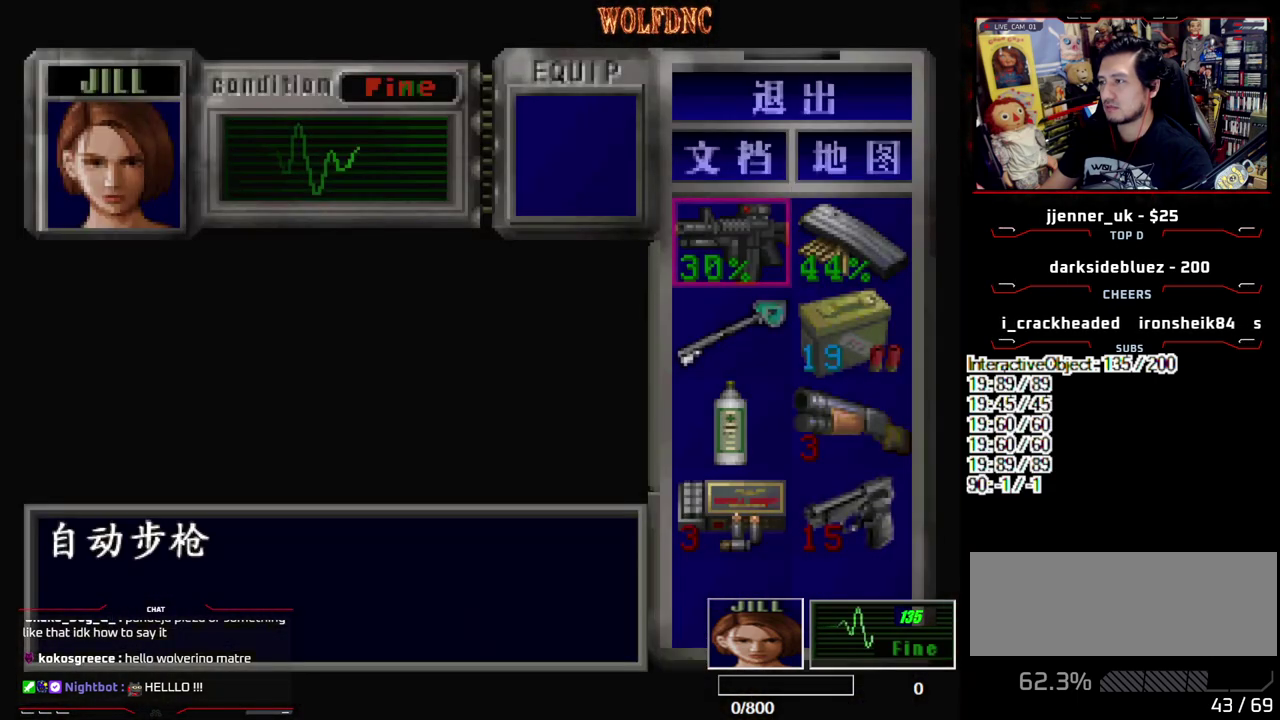
{"buttons": ["SQUARE", "DPAD_UP"], "events": [[17, "CIRCLE", "down"], [67, "CIRCLE", "up"], [200, "DPAD_UP", "down"], [200, "SQUARE", "down"]]}
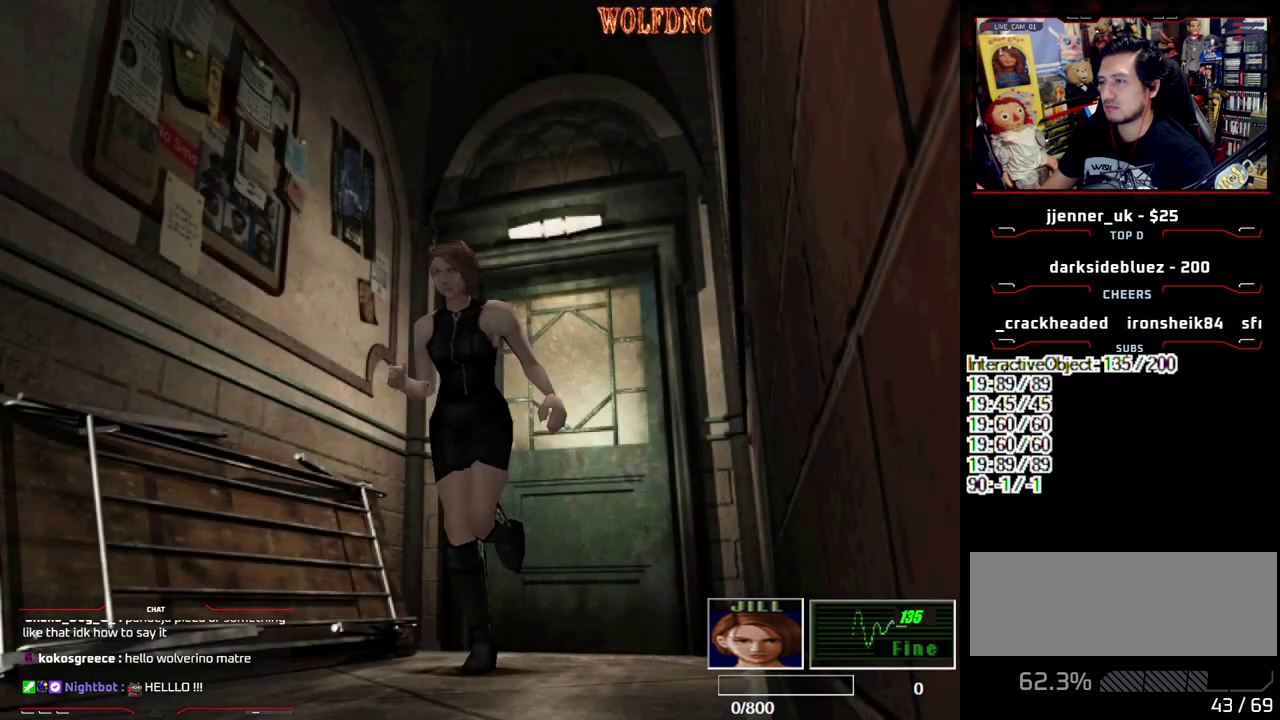
{"buttons": ["SQUARE", "DPAD_UP"], "events": []}
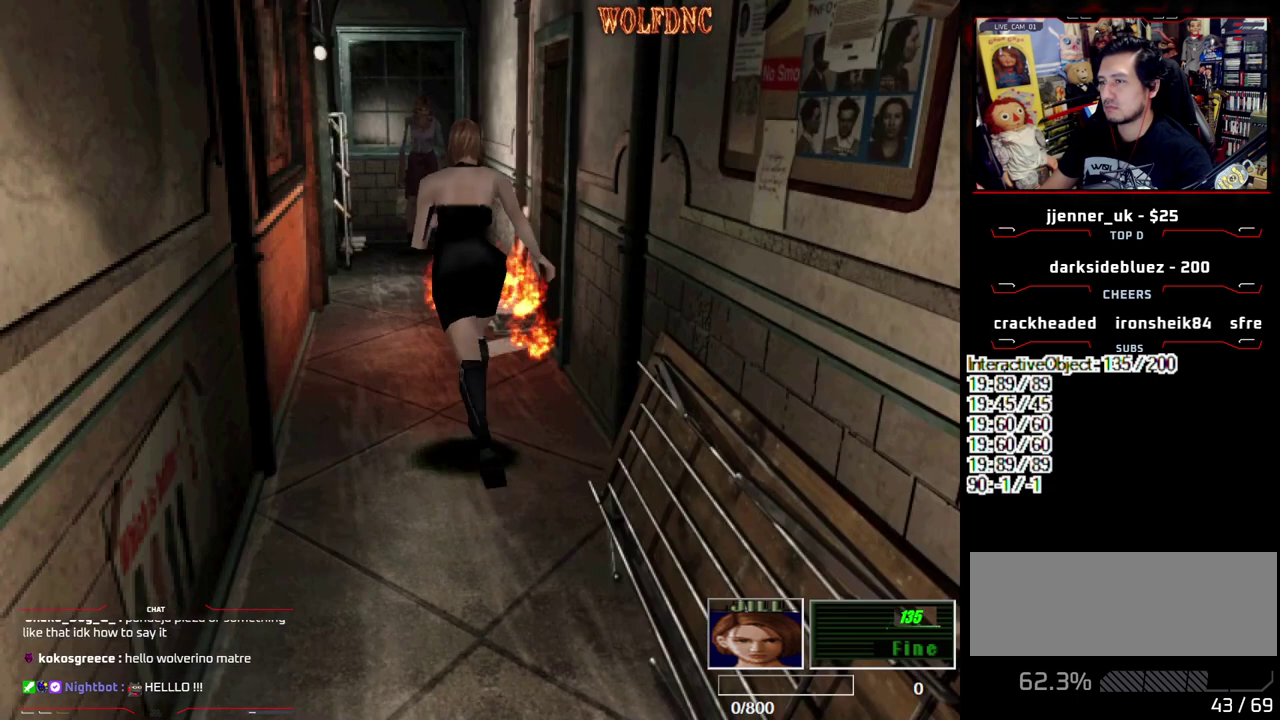
{"buttons": ["SQUARE", "DPAD_UP"], "events": [[283, "DPAD_LEFT", "down"], [333, "DPAD_LEFT", "up"]]}
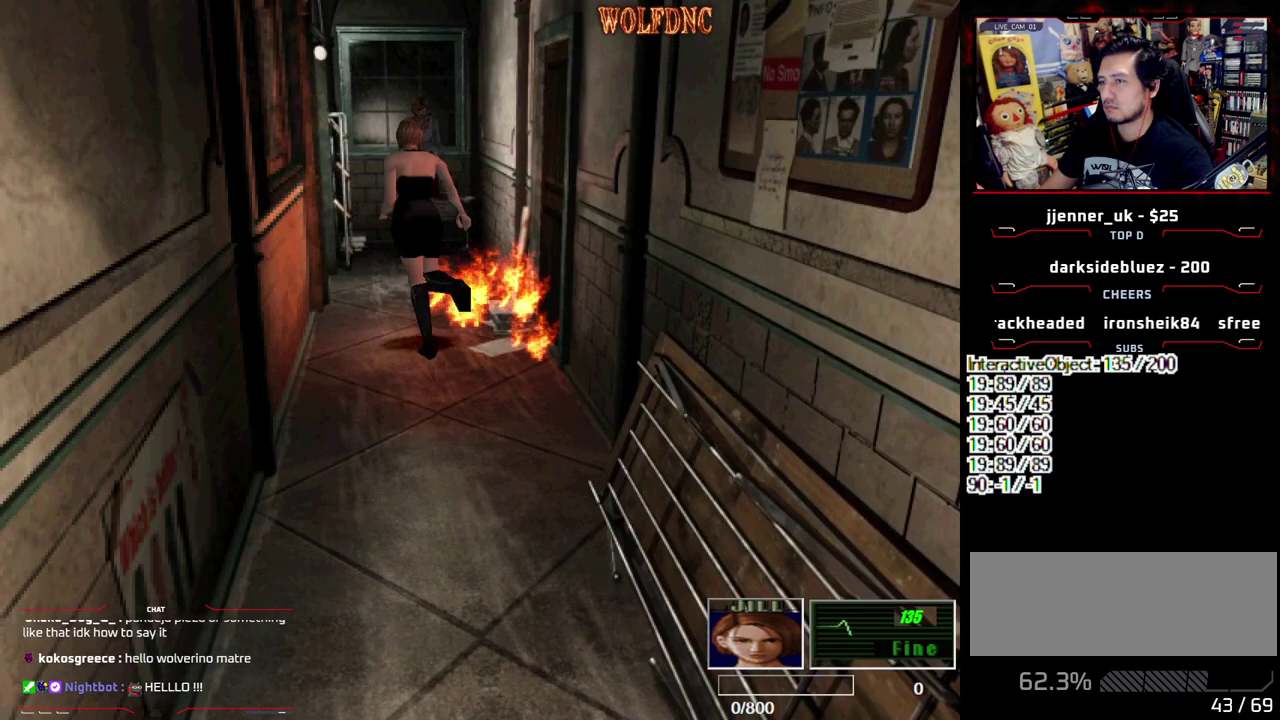
{"buttons": ["SQUARE", "DPAD_UP", "DPAD_LEFT"], "events": [[150, "DPAD_LEFT", "down"], [200, "DPAD_LEFT", "up"], [300, "DPAD_LEFT", "down"]]}
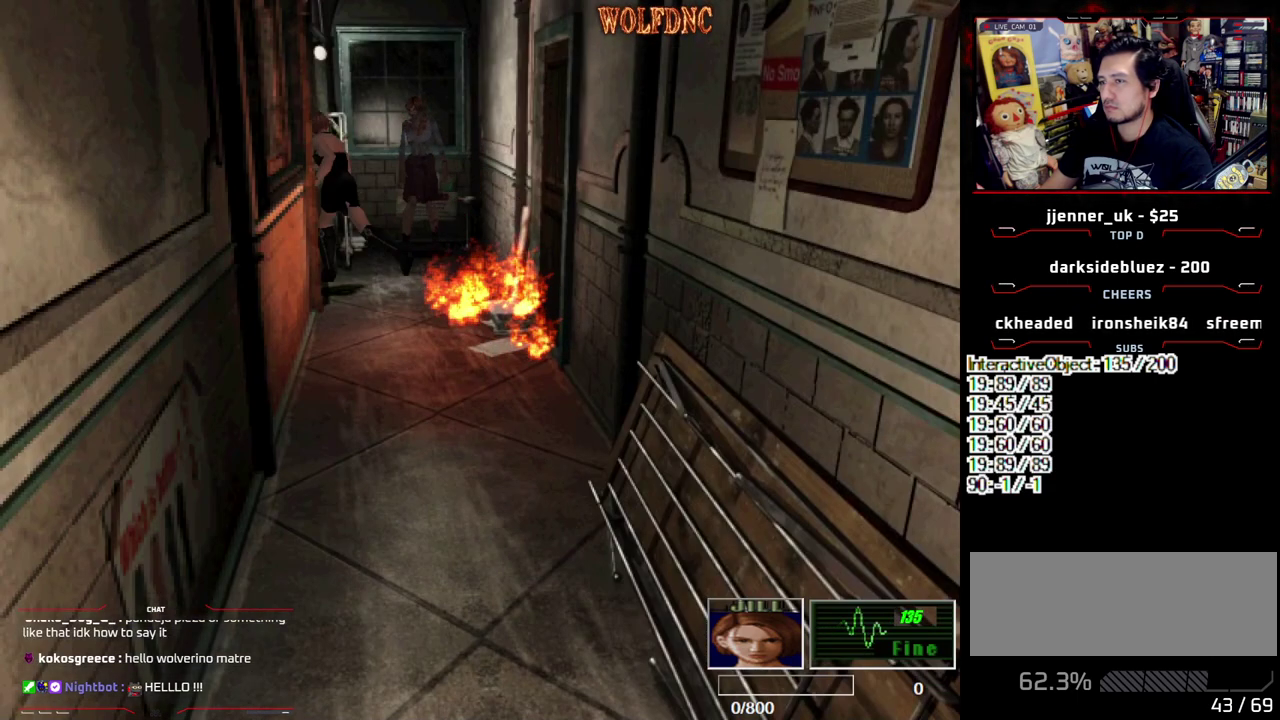
{"buttons": ["SQUARE", "DPAD_UP", "DPAD_RIGHT"]}
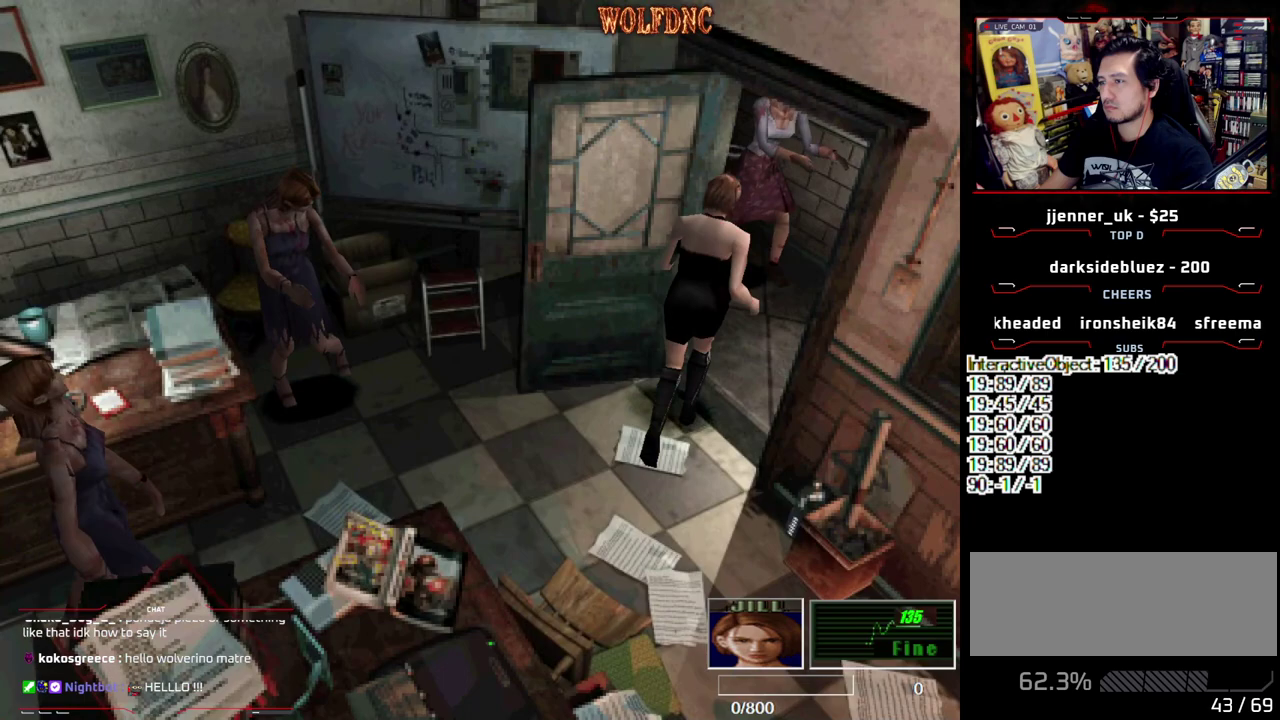
{"buttons": ["SQUARE", "DPAD_UP", "DPAD_RIGHT"], "events": []}
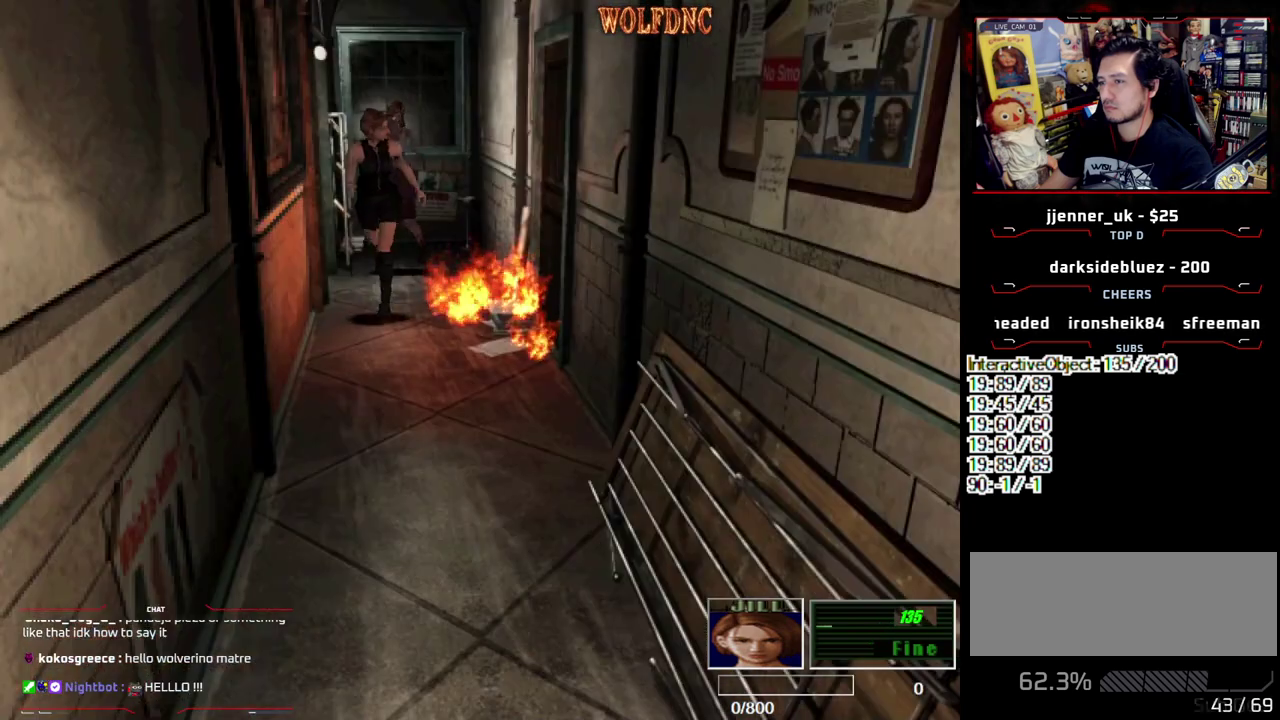
{"buttons": ["SQUARE", "DPAD_UP", "DPAD_LEFT"], "events": [[17, "DPAD_RIGHT", "up"], [200, "DPAD_LEFT", "down"]]}
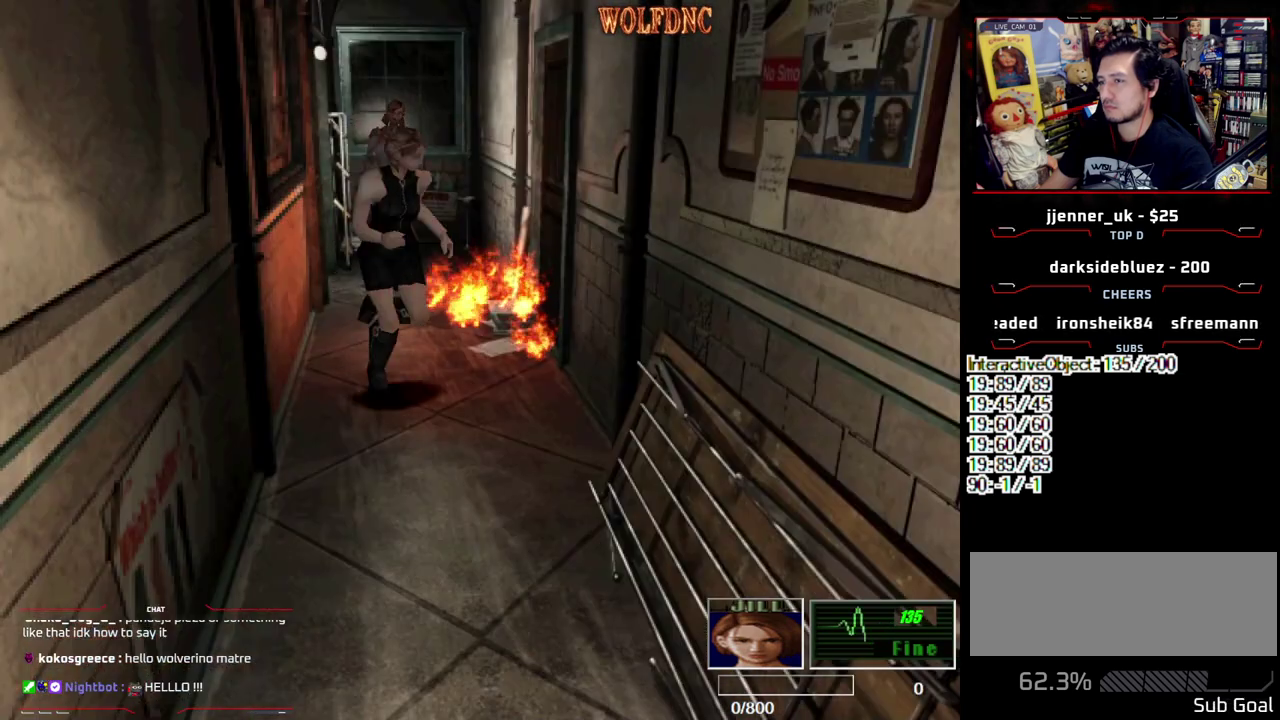
{"buttons": [], "events": [[167, "DPAD_LEFT", "up"], [167, "DPAD_UP", "up"], [167, "SQUARE", "up"]]}
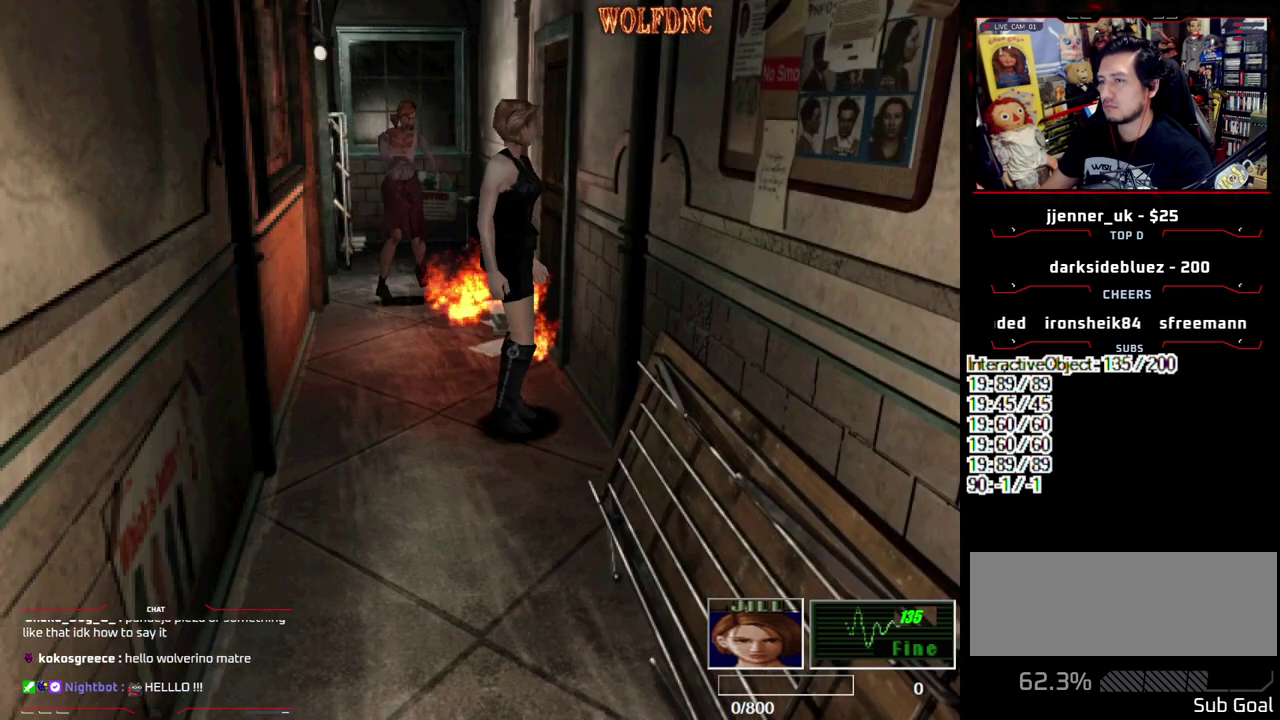
{"buttons": ["DPAD_RIGHT"], "events": [[467, "DPAD_RIGHT", "down"]]}
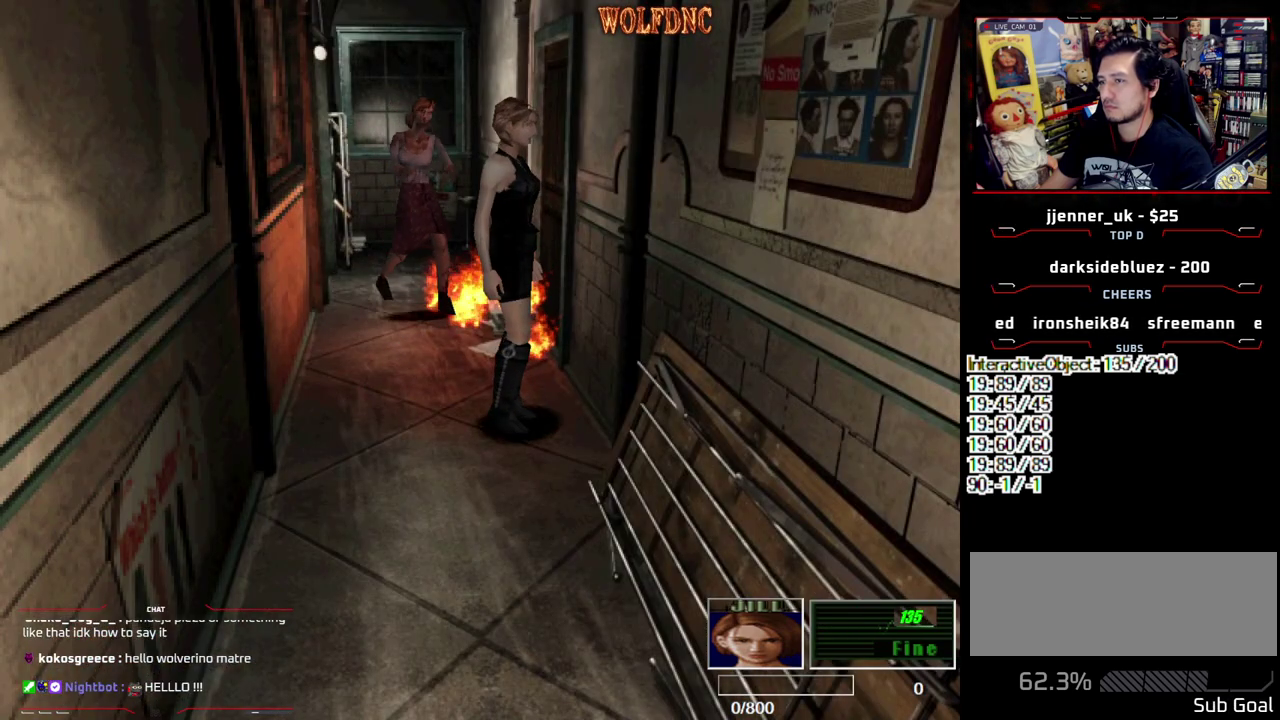
{"buttons": ["R1"], "events": [[67, "DPAD_UP", "down"], [117, "DPAD_RIGHT", "up"], [200, "DPAD_UP", "up"], [200, "R1", "down"]]}
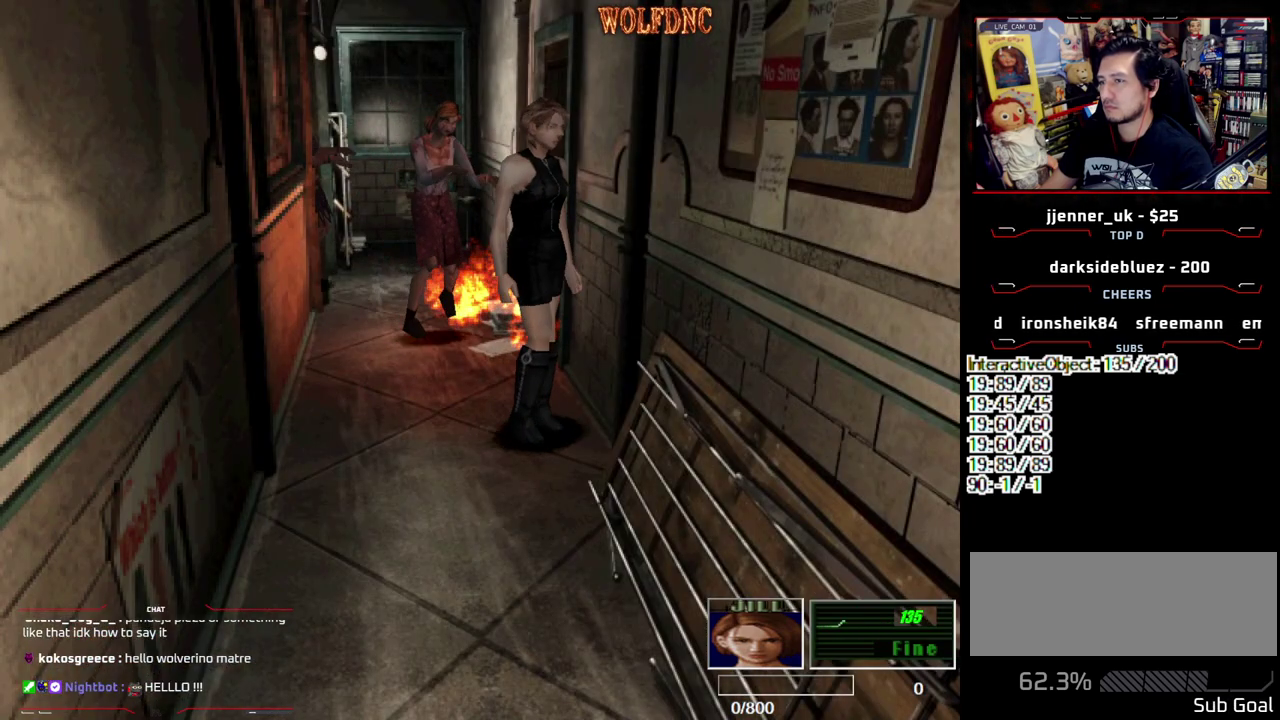
{"buttons": ["CIRCLE"], "events": [[217, "R1", "up"], [317, "CIRCLE", "down"], [400, "CIRCLE", "up"], [450, "CIRCLE", "down"]]}
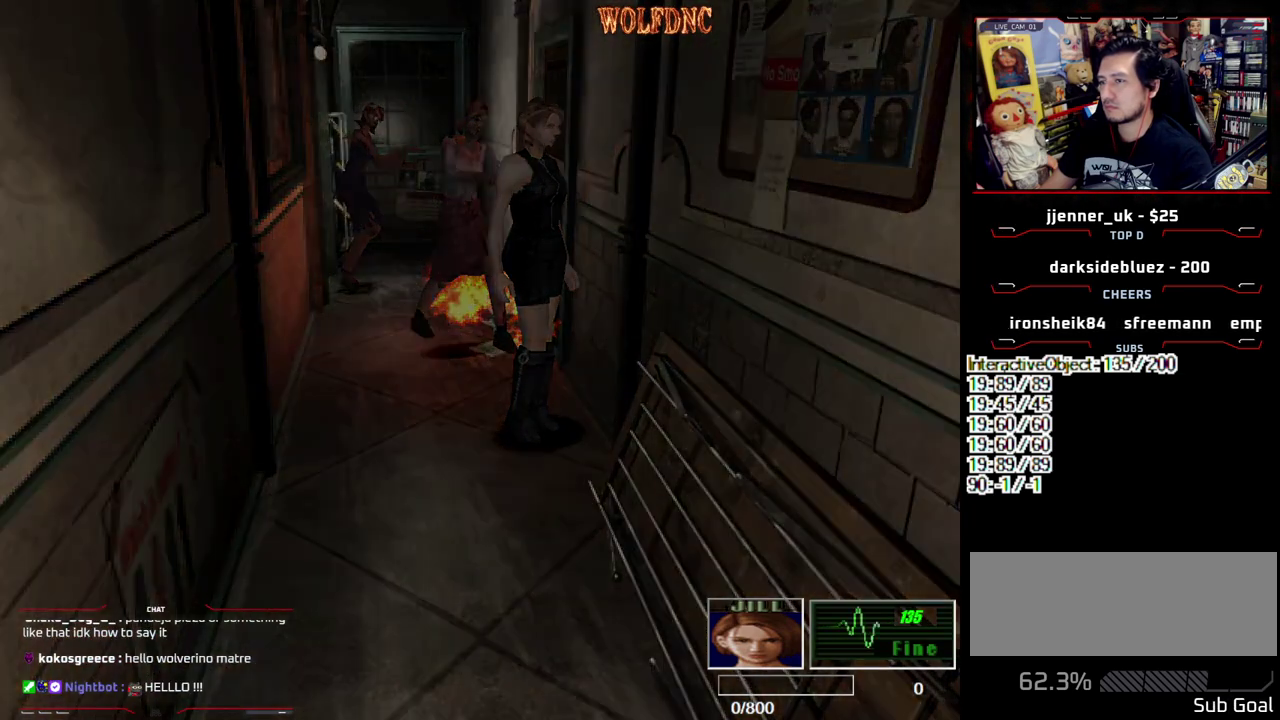
{"buttons": [], "events": [[50, "CIRCLE", "up"]]}
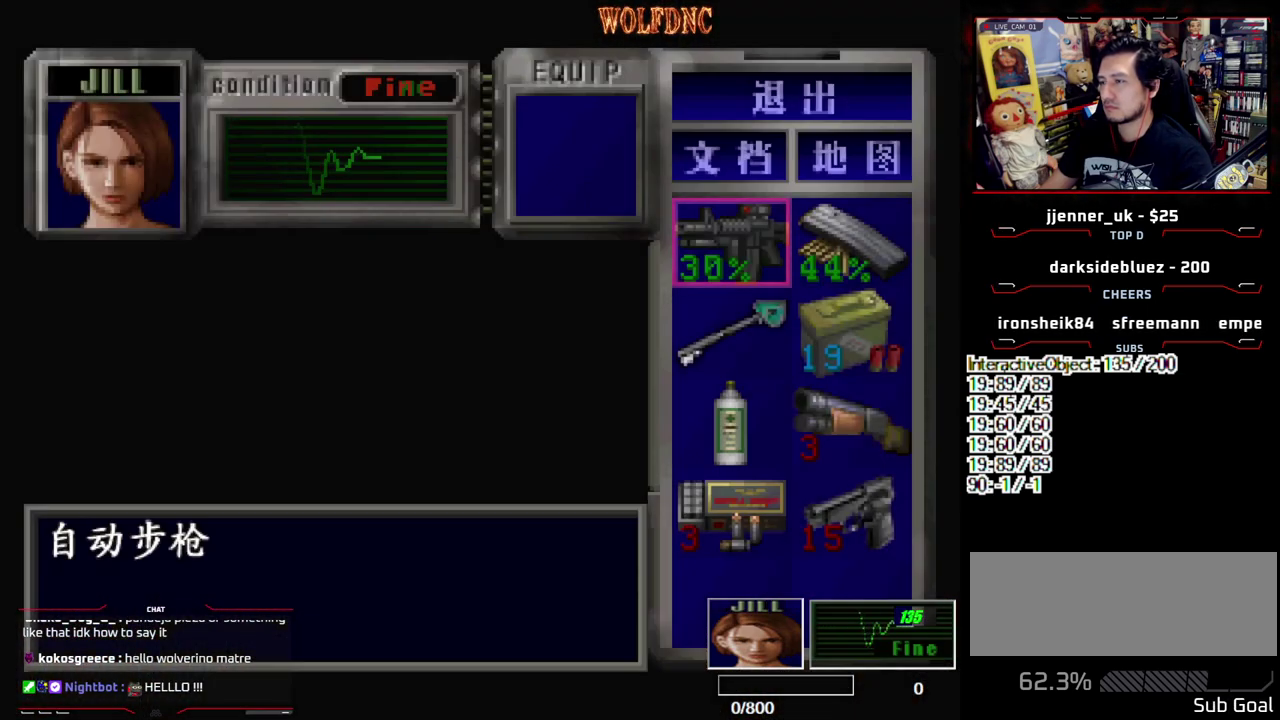
{"buttons": [], "events": [[250, "DPAD_DOWN", "down"], [333, "DPAD_DOWN", "up"], [383, "DPAD_DOWN", "down"], [483, "DPAD_DOWN", "up"]]}
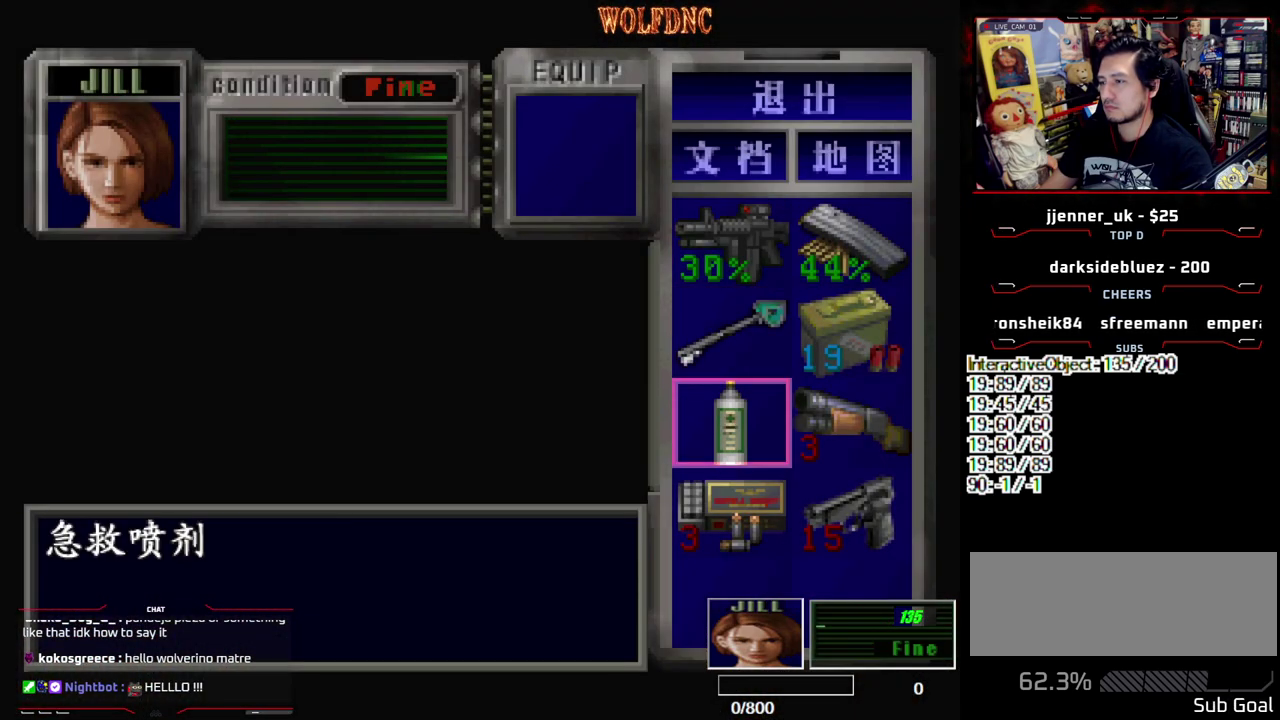
{"buttons": [], "events": [[33, "DPAD_DOWN", "down"], [167, "DPAD_DOWN", "up"], [167, "DPAD_RIGHT", "down"], [267, "DPAD_RIGHT", "up"], [317, "CROSS", "down"], [400, "CROSS", "up"]]}
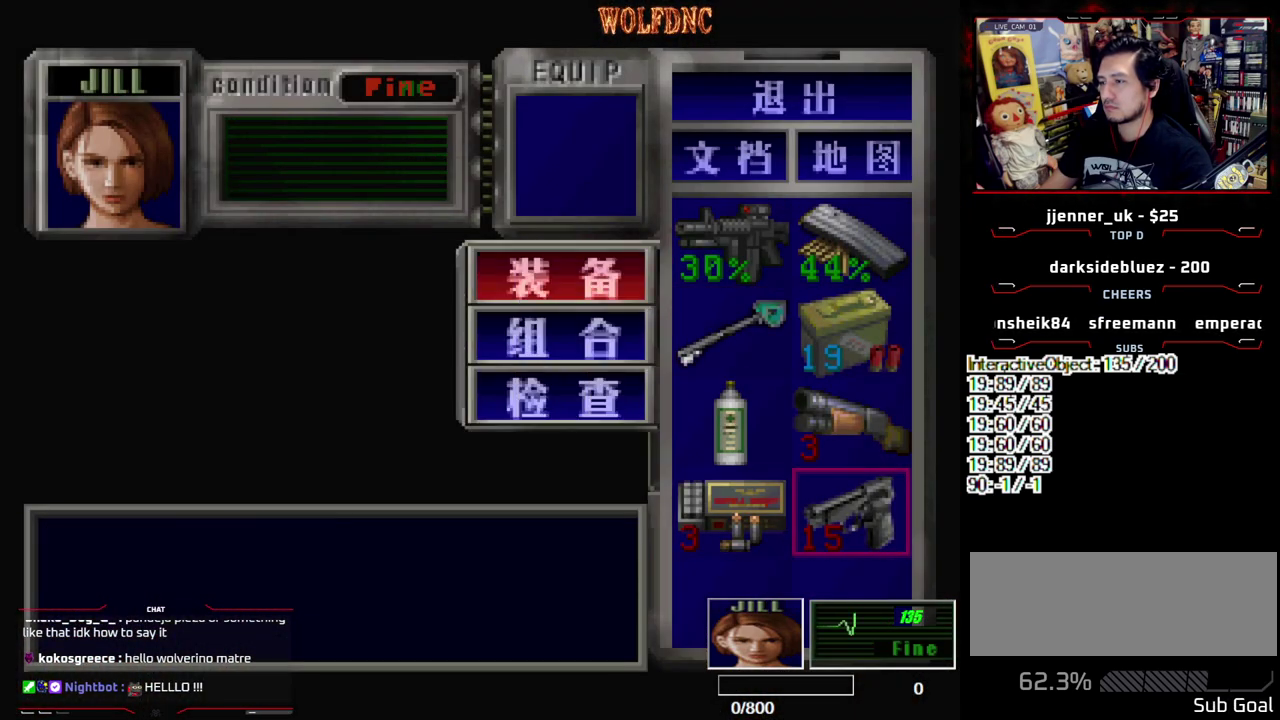
{"buttons": ["SQUARE"], "events": [[50, "CROSS", "down"], [133, "CROSS", "up"], [417, "SQUARE", "down"]]}
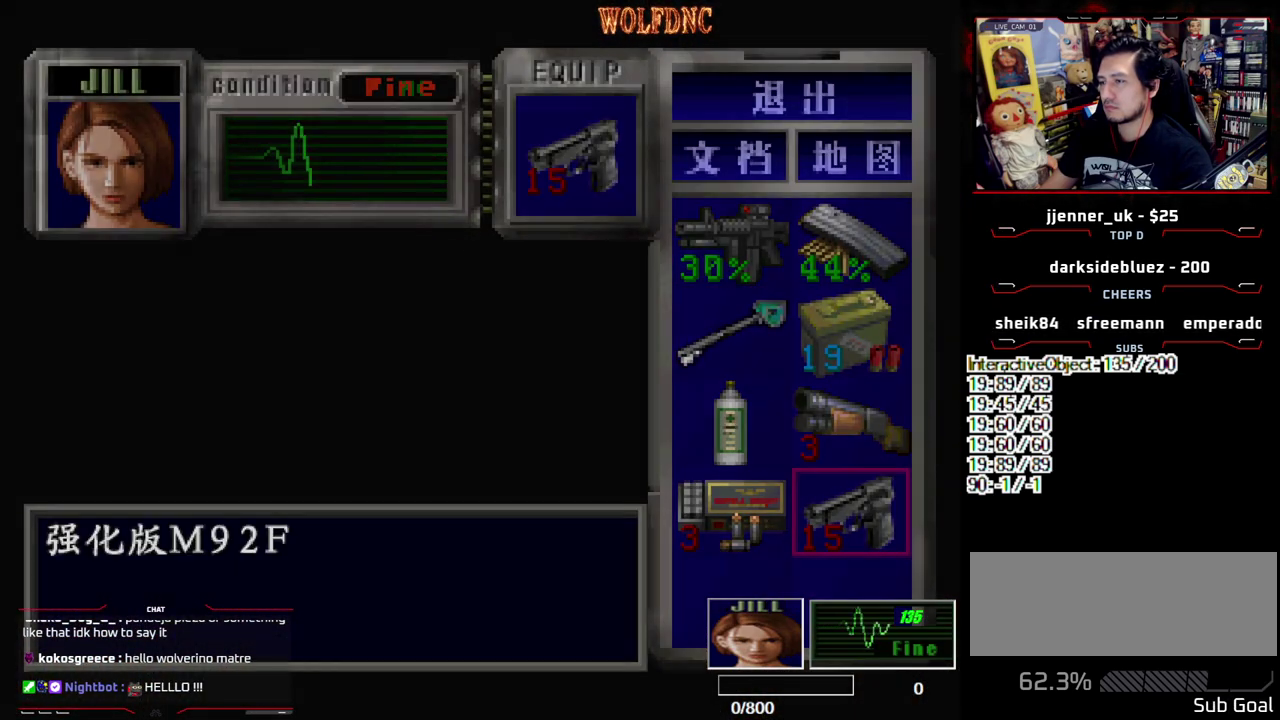
{"buttons": ["CROSS", "R1"], "events": [[67, "R1", "down"], [67, "SQUARE", "up"], [350, "CROSS", "down"]]}
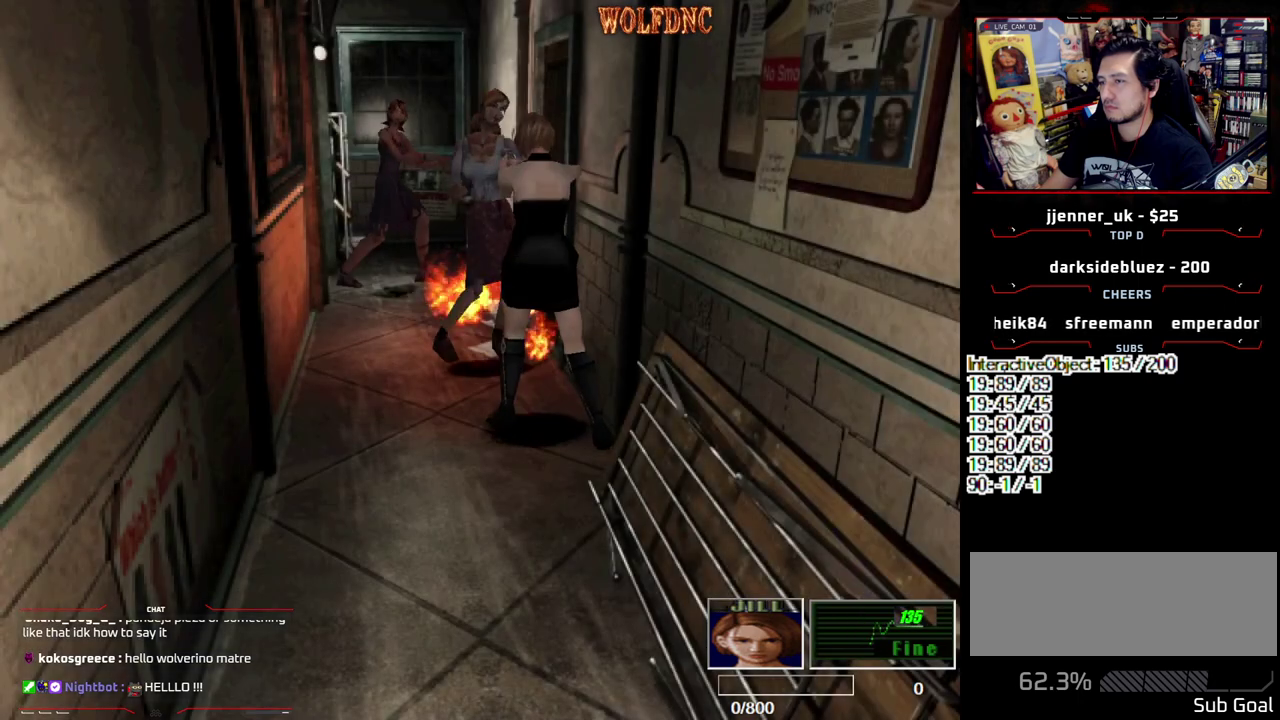
{"buttons": [], "events": [[367, "CROSS", "up"], [500, "R1", "up"]]}
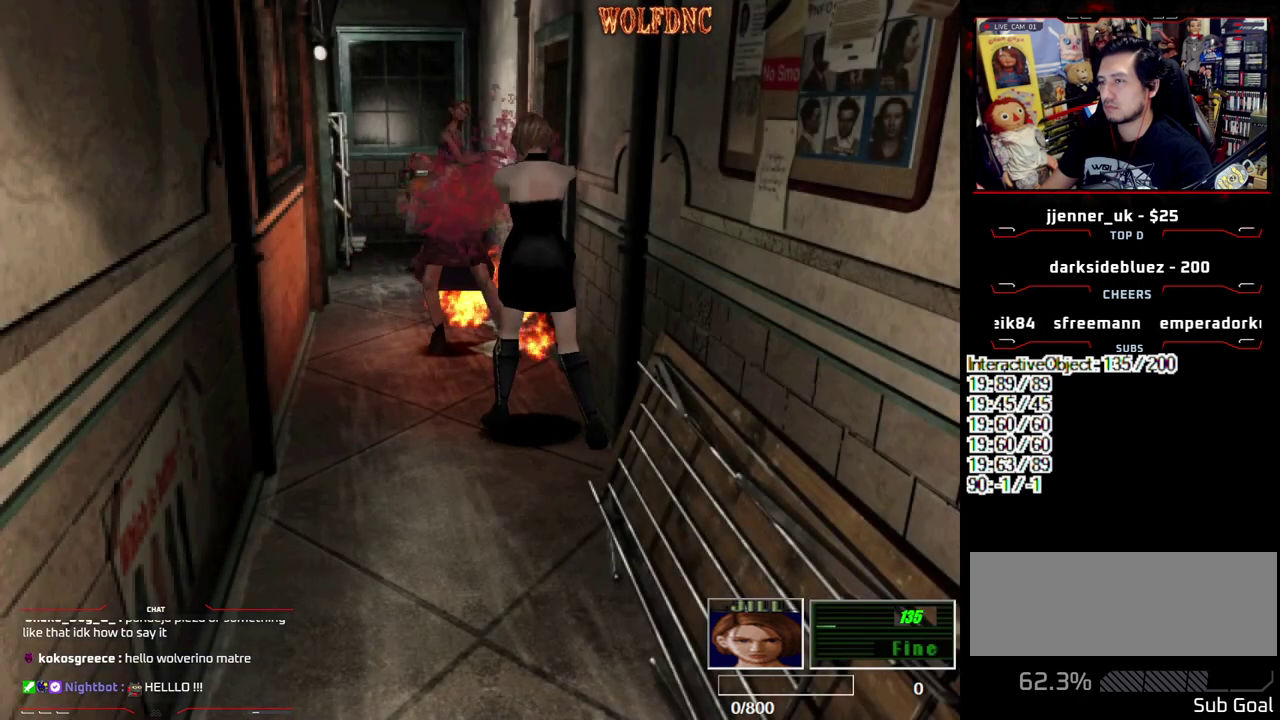
{"buttons": ["DPAD_DOWN"], "events": [[333, "DPAD_DOWN", "down"]]}